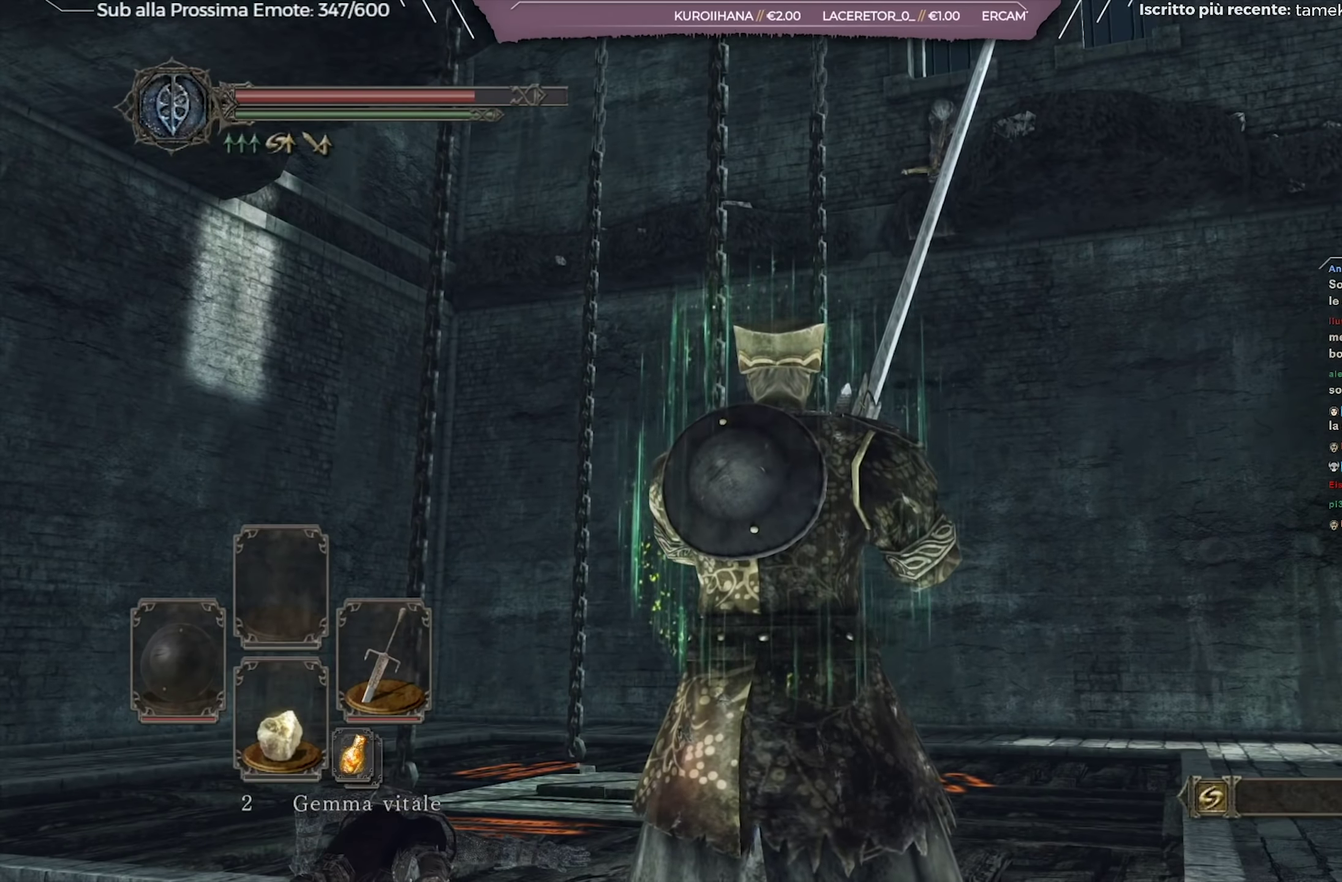
Gameplay with a controller (Xbox layout); each line is a JSON object with the inputs held at the frame after it (dt_ms = milliseconds from this image to that frame). "events" lists button and stick changes between this image and that frame as [ms after this image, input, new state], when the widget could be followed in between. Not read: L1 L2 R2.
{"dt_ms": 500, "buttons": [], "left_stick": "center", "right_stick": "center", "events": []}
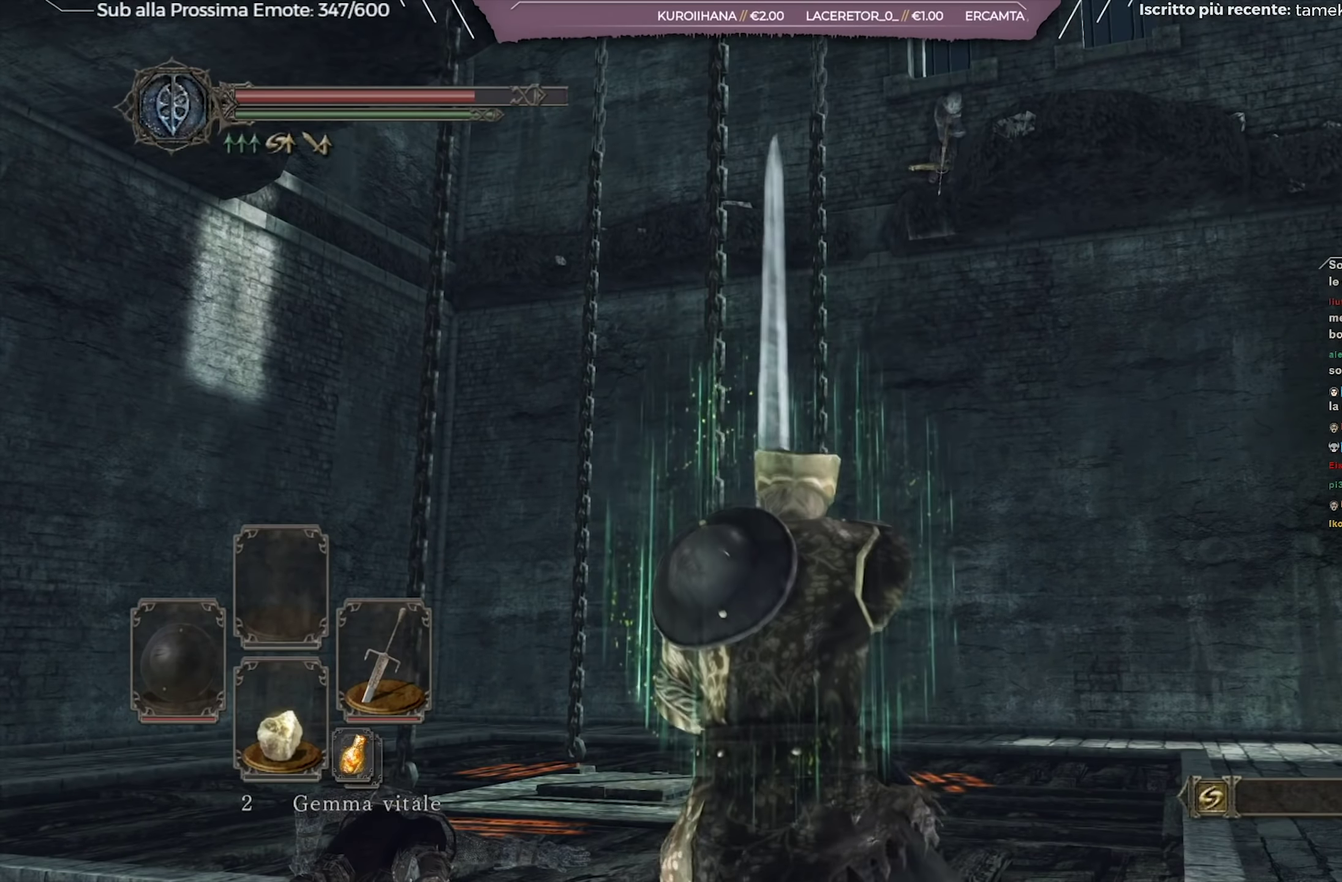
{"dt_ms": 501, "buttons": [], "left_stick": "center", "right_stick": "center", "events": [[234, "right_stick", "up"], [301, "right_stick", "center"]]}
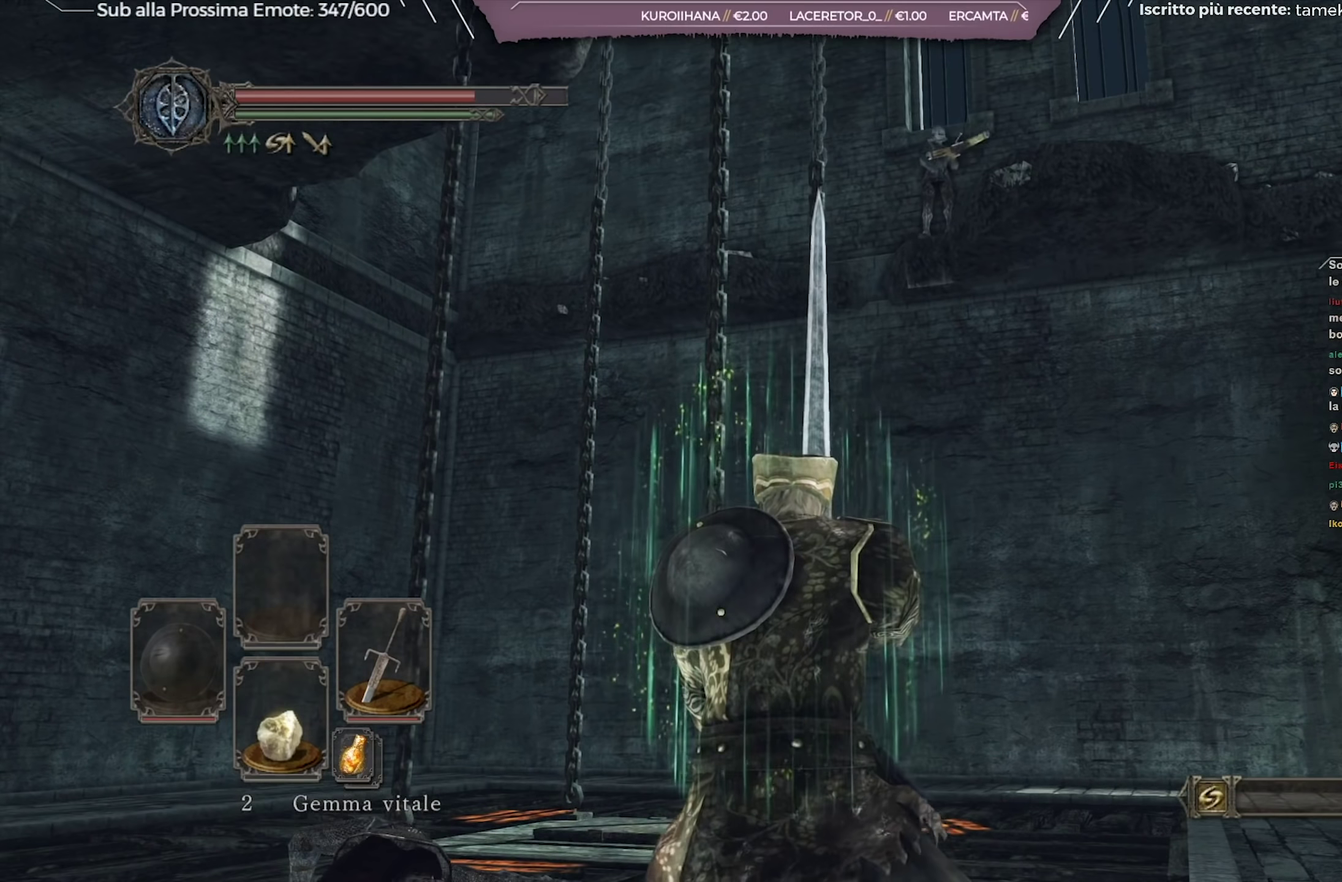
{"dt_ms": 484, "buttons": [], "left_stick": "up-left", "right_stick": "center", "events": [[317, "left_stick", "up-left"]]}
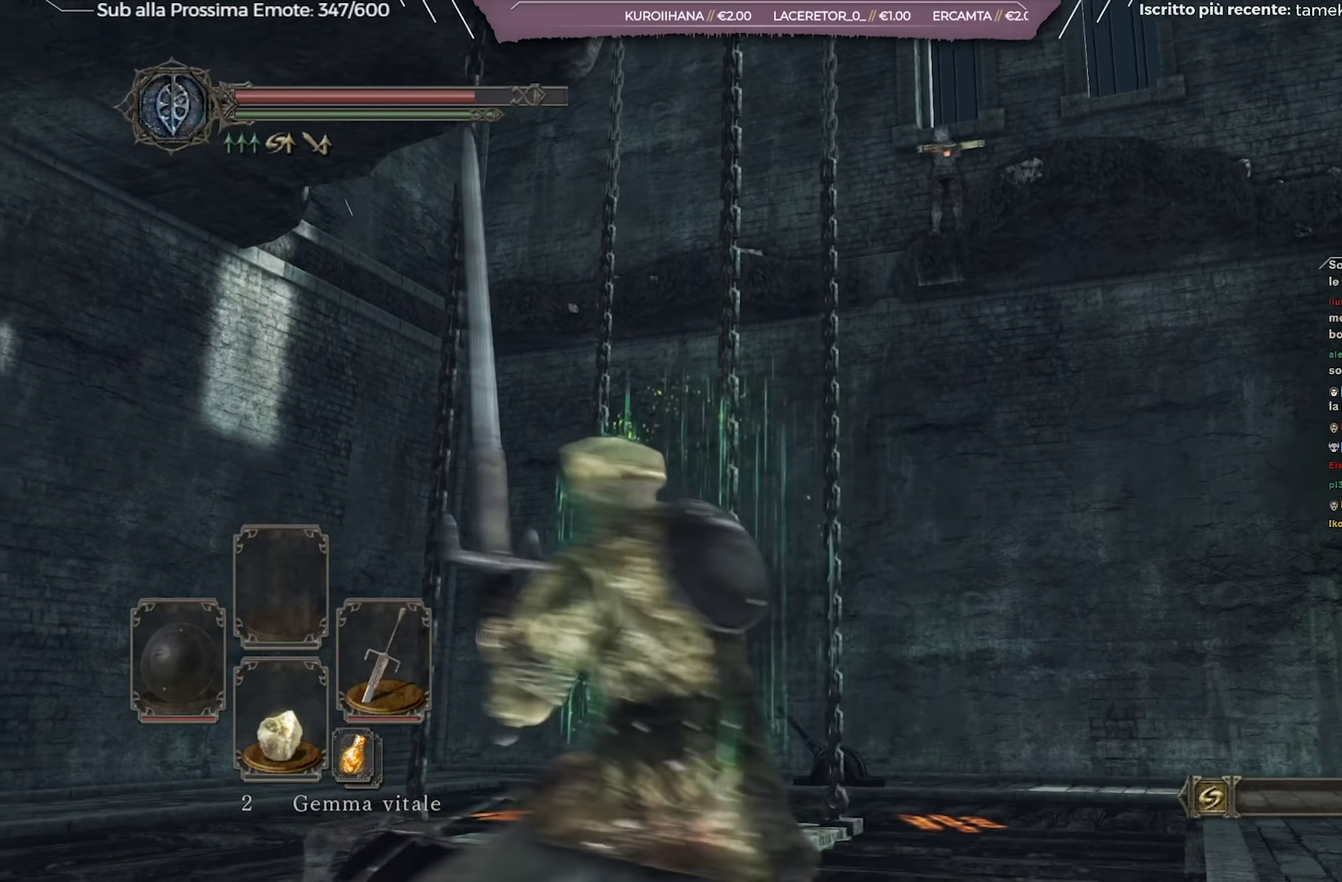
{"dt_ms": 517, "buttons": [], "left_stick": "up-left", "right_stick": "down-right", "events": [[116, "right_stick", "right"], [450, "right_stick", "down-right"]]}
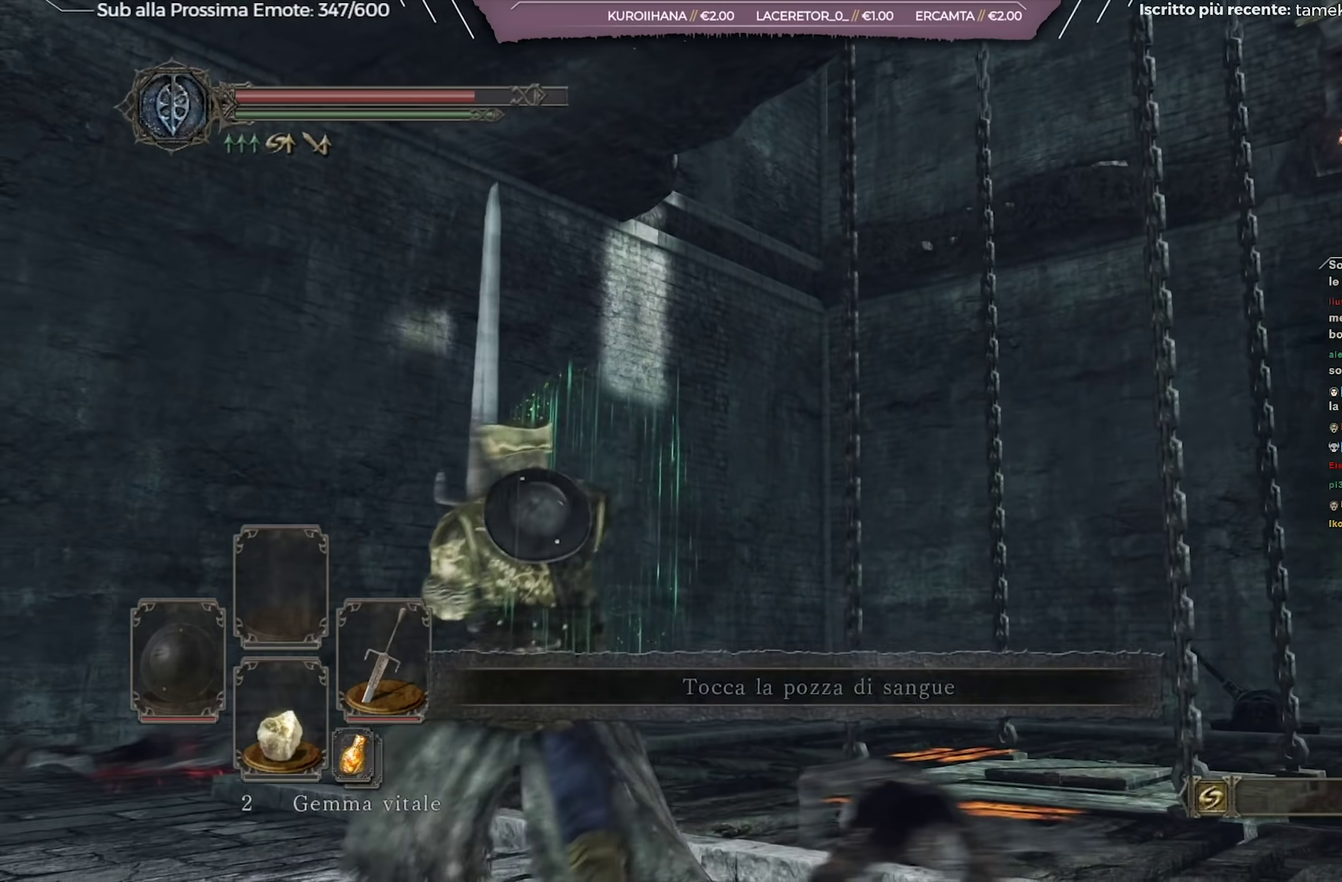
{"dt_ms": 584, "buttons": [], "left_stick": "up", "right_stick": "center", "events": [[50, "left_stick", "up"], [250, "right_stick", "center"]]}
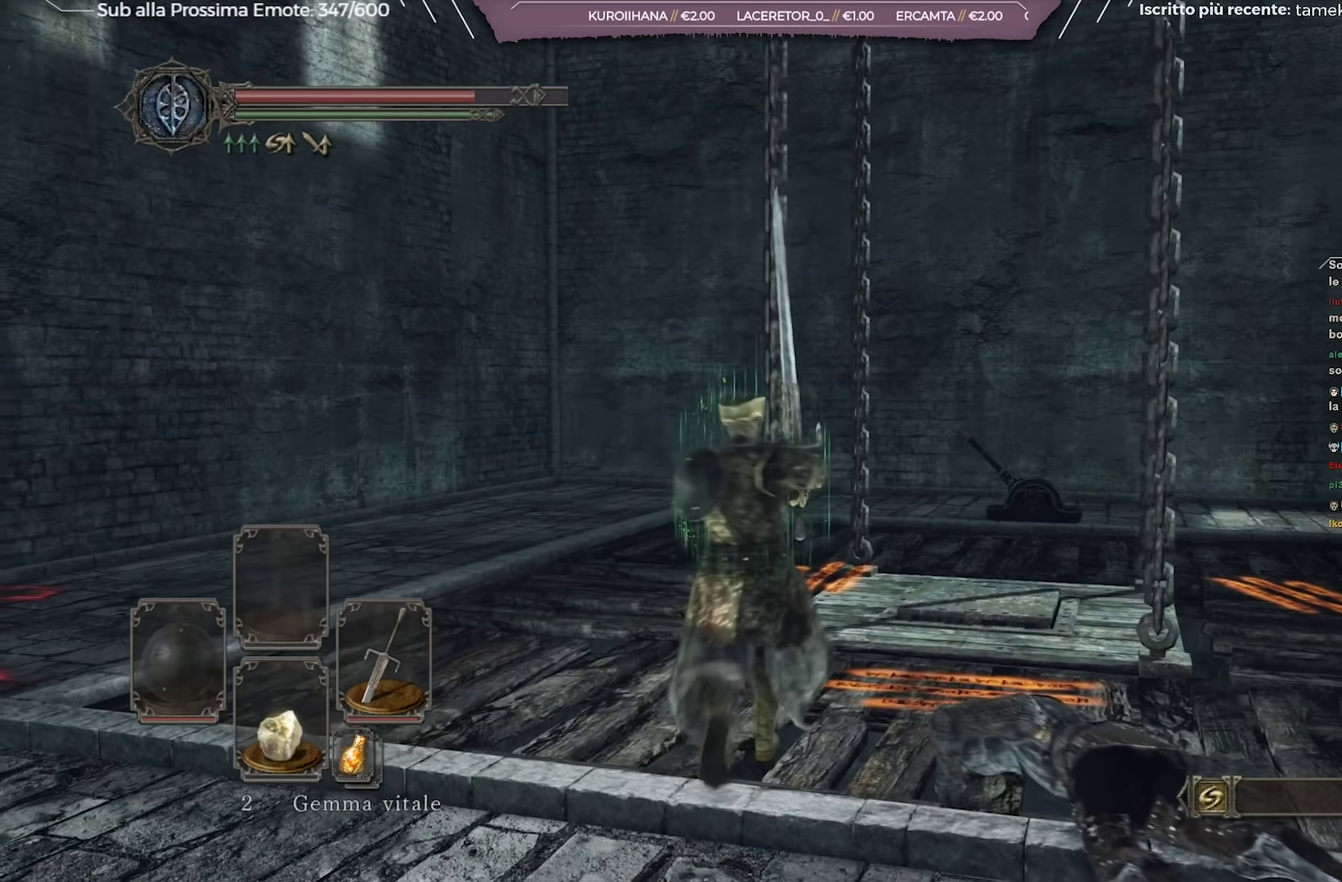
{"dt_ms": 417, "buttons": [], "left_stick": "up-right", "right_stick": "center", "events": [[83, "left_stick", "up-right"]]}
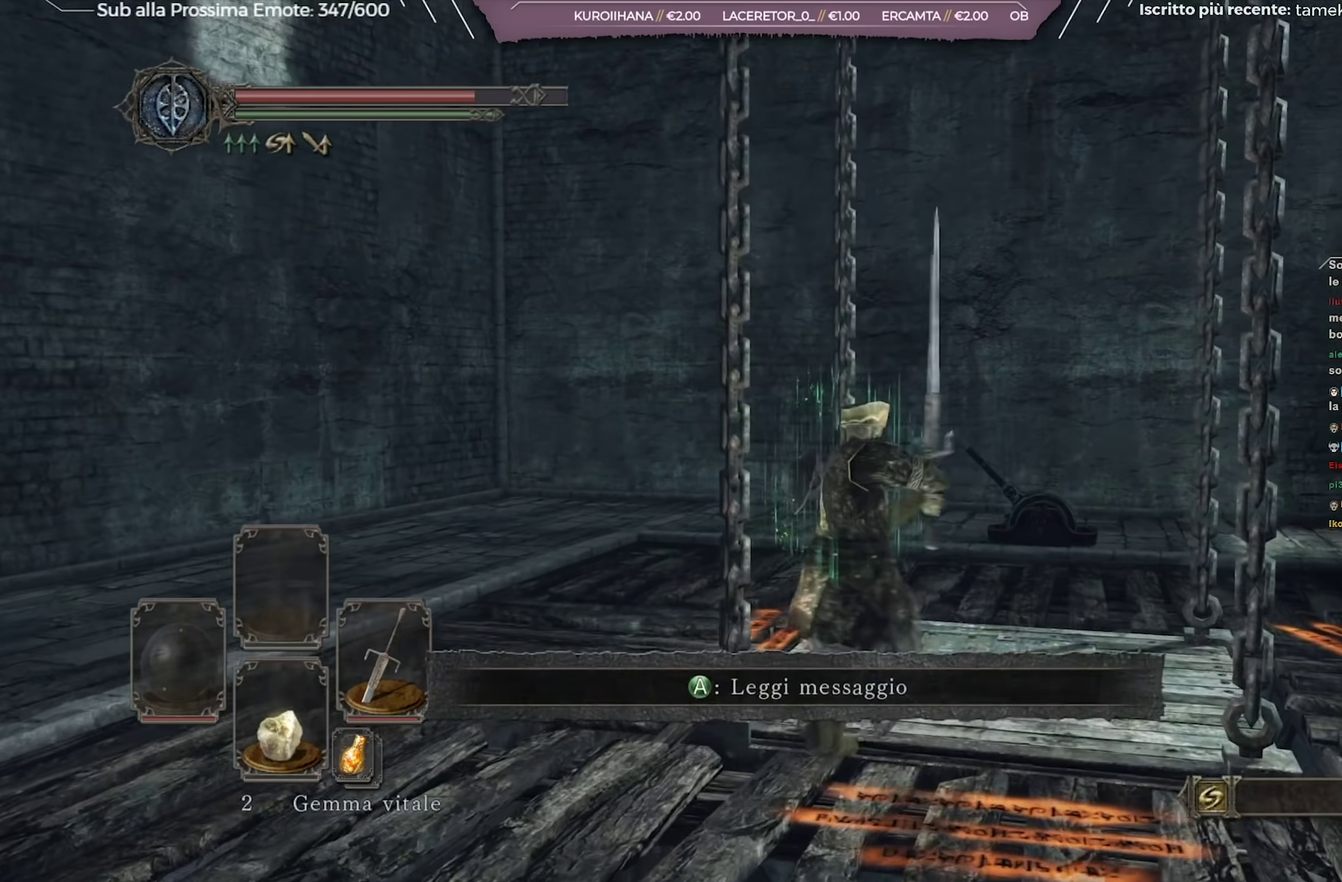
{"dt_ms": 284, "buttons": [], "left_stick": "up", "right_stick": "center", "events": [[233, "left_stick", "up"]]}
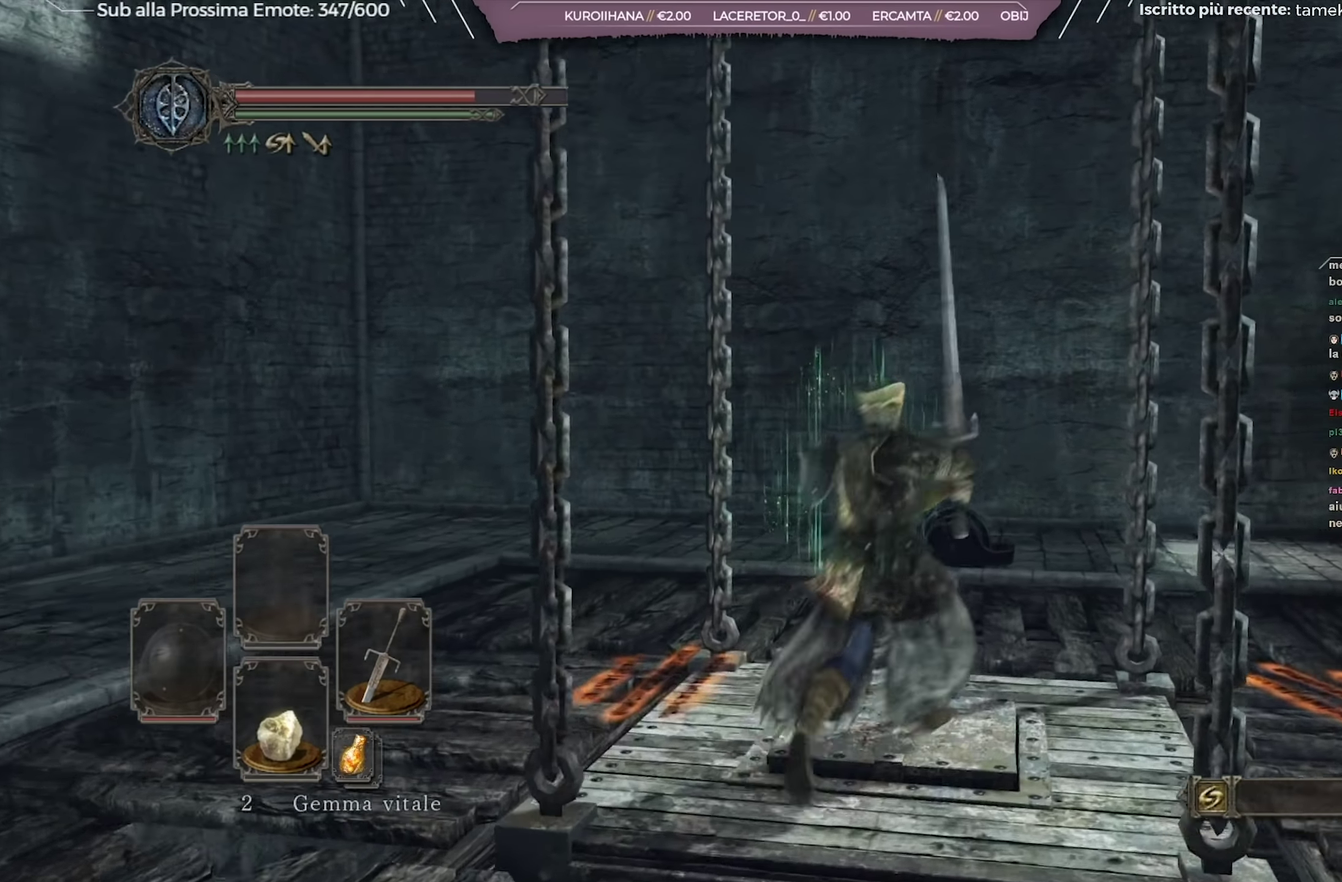
{"dt_ms": 717, "buttons": [], "left_stick": "center", "right_stick": "center", "events": [[33, "left_stick", "center"]]}
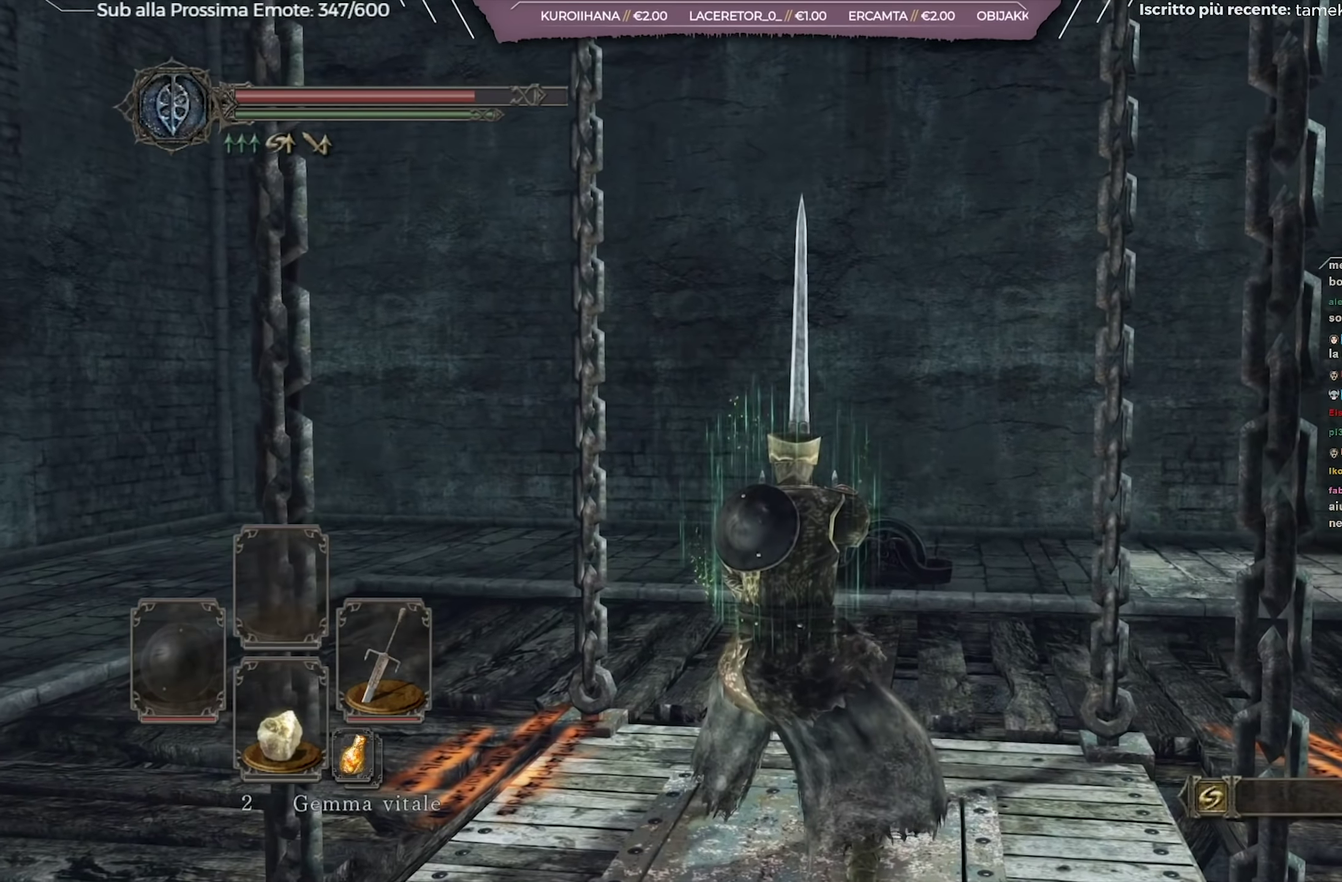
{"dt_ms": 384, "buttons": [], "left_stick": "center", "right_stick": "center", "events": []}
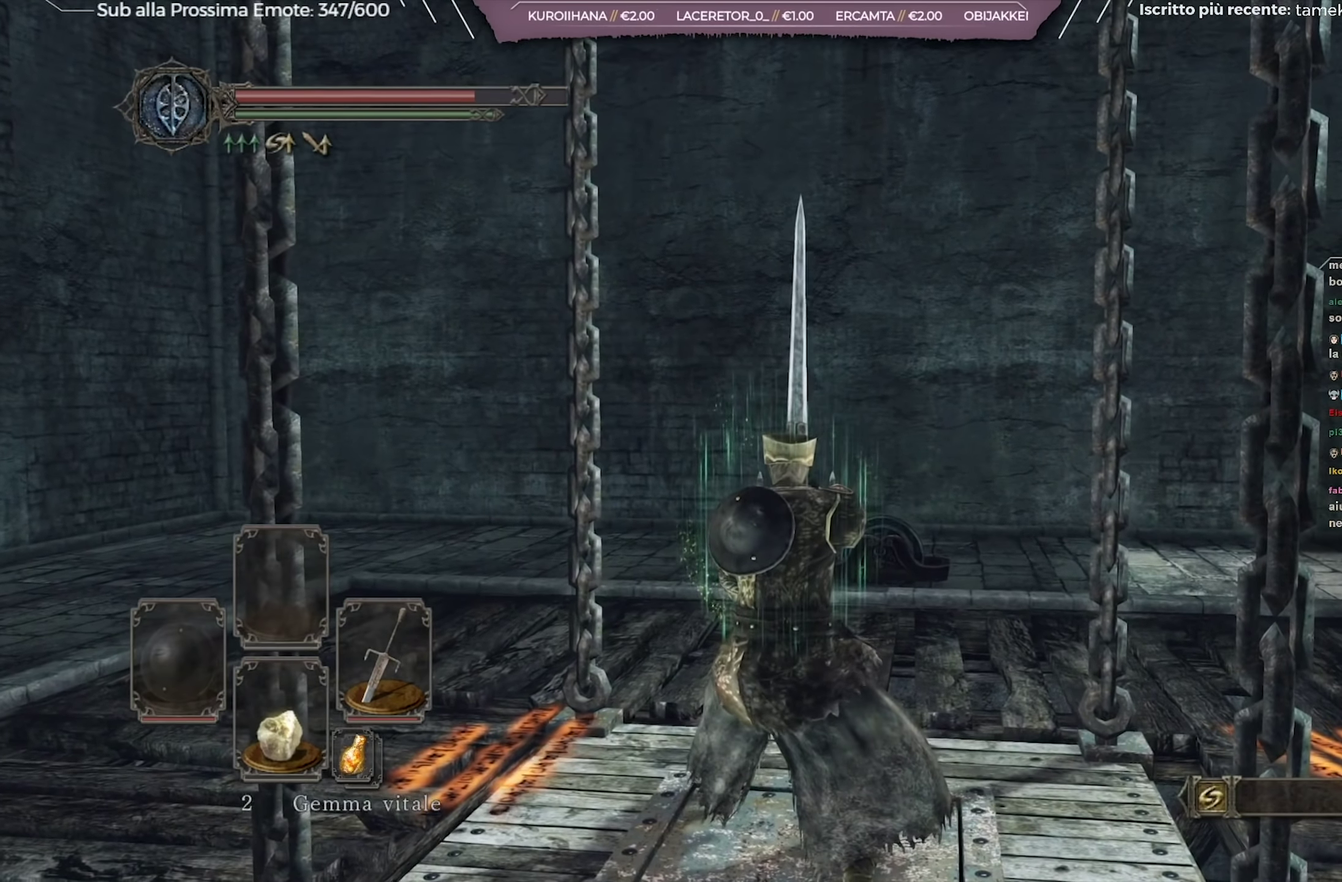
{"dt_ms": 700, "buttons": [], "left_stick": "center", "right_stick": "center", "events": []}
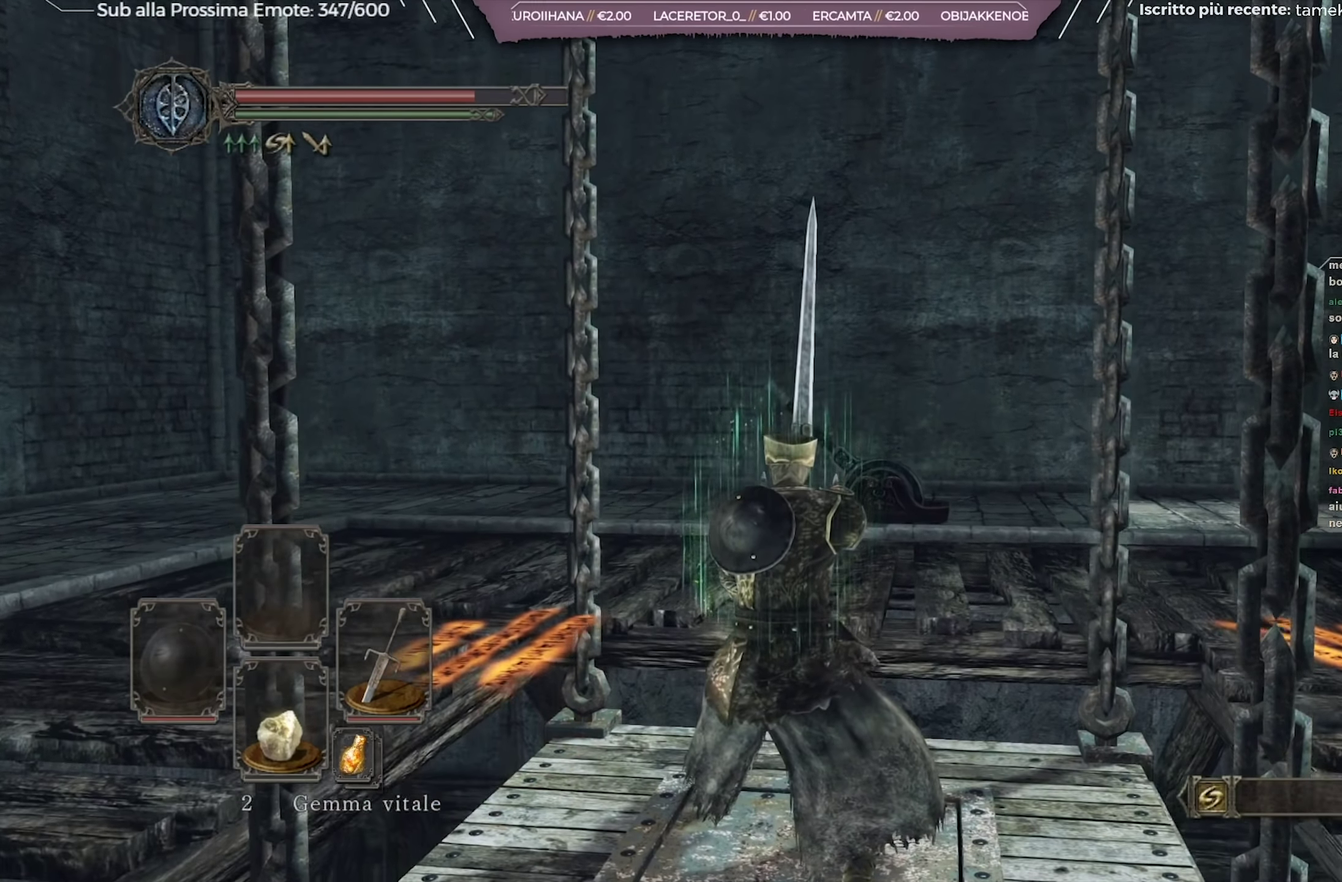
{"dt_ms": 601, "buttons": [], "left_stick": "center", "right_stick": "center", "events": []}
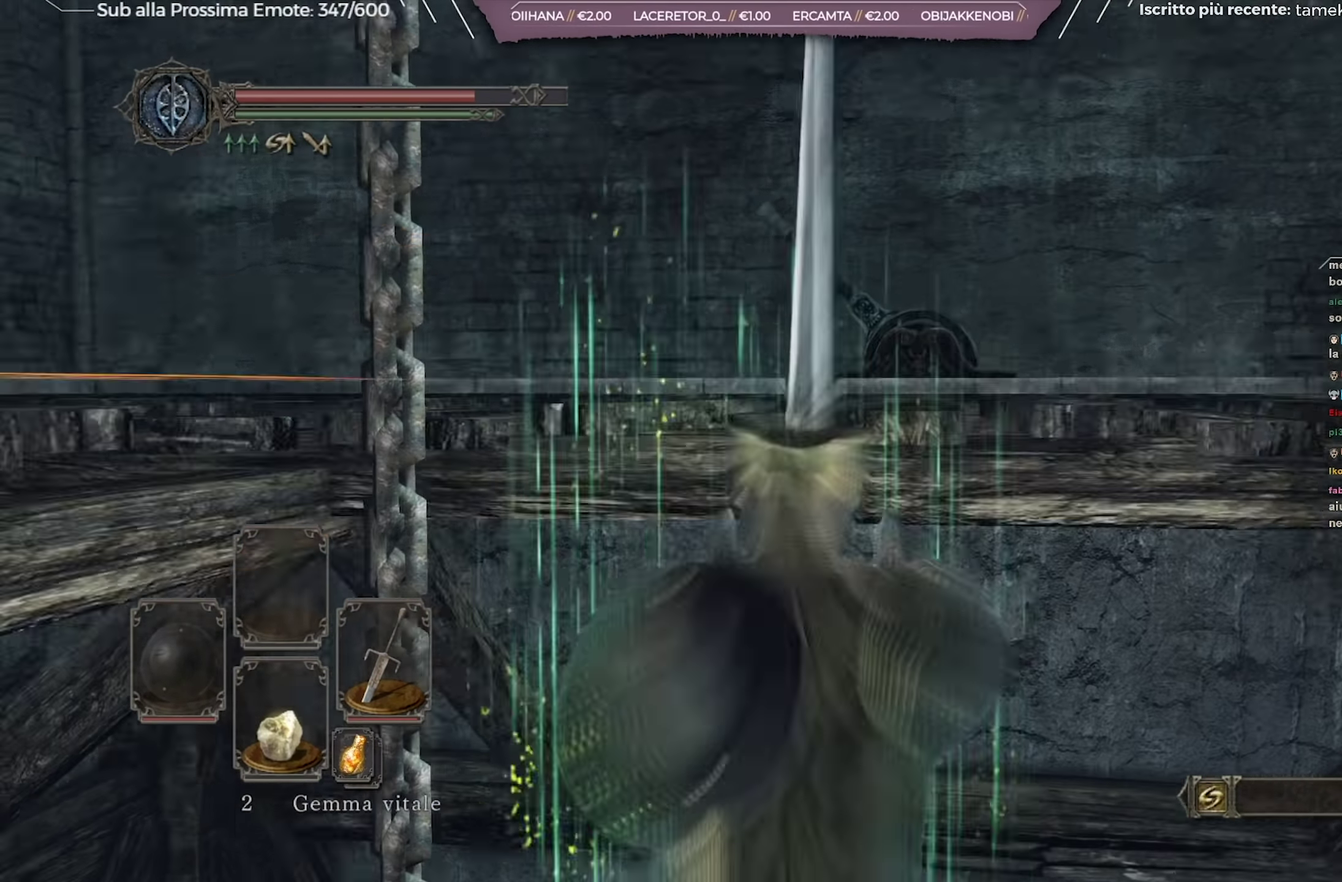
{"dt_ms": 316, "buttons": [], "left_stick": "center", "right_stick": "center", "events": []}
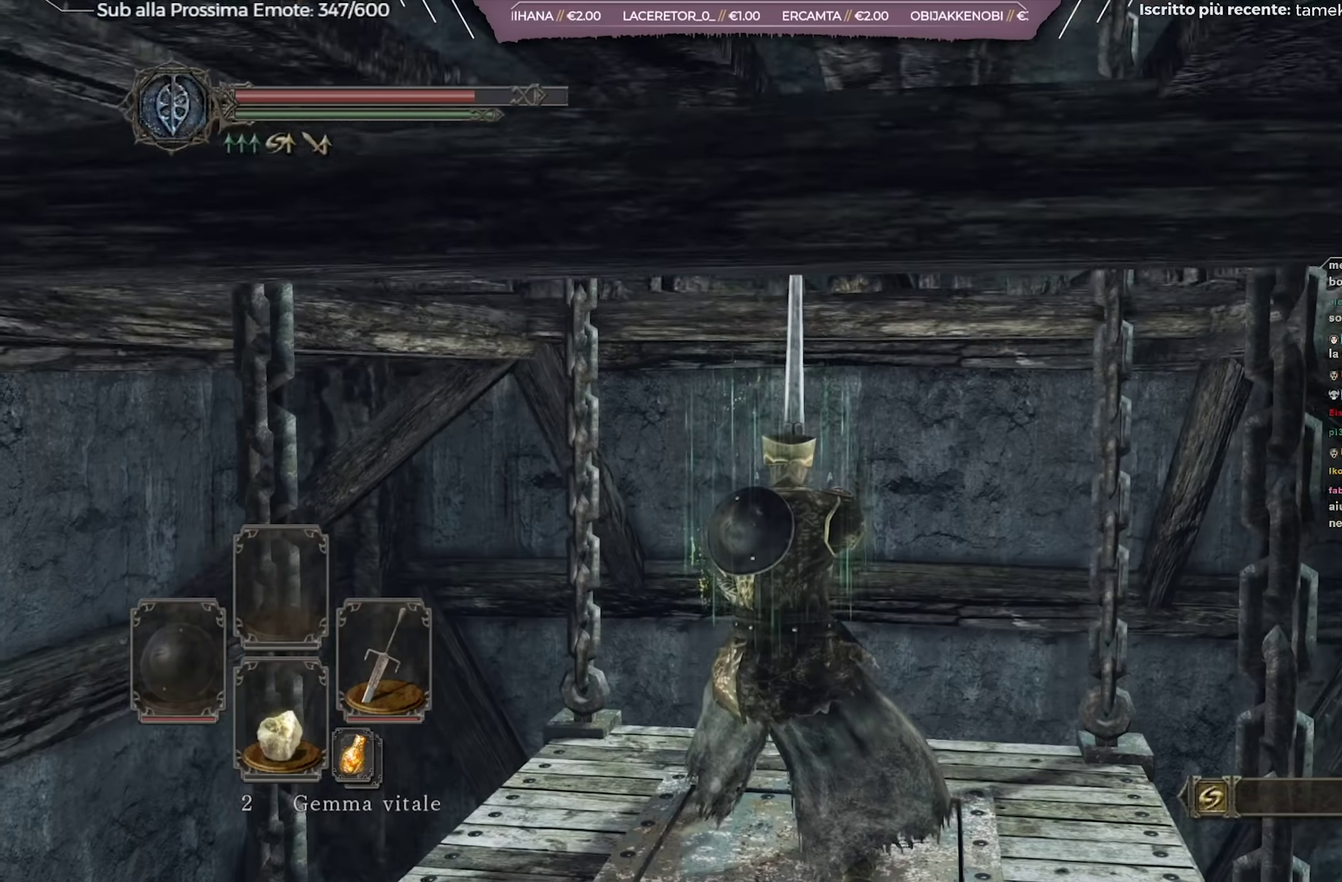
{"dt_ms": 501, "buttons": [], "left_stick": "center", "right_stick": "center", "events": []}
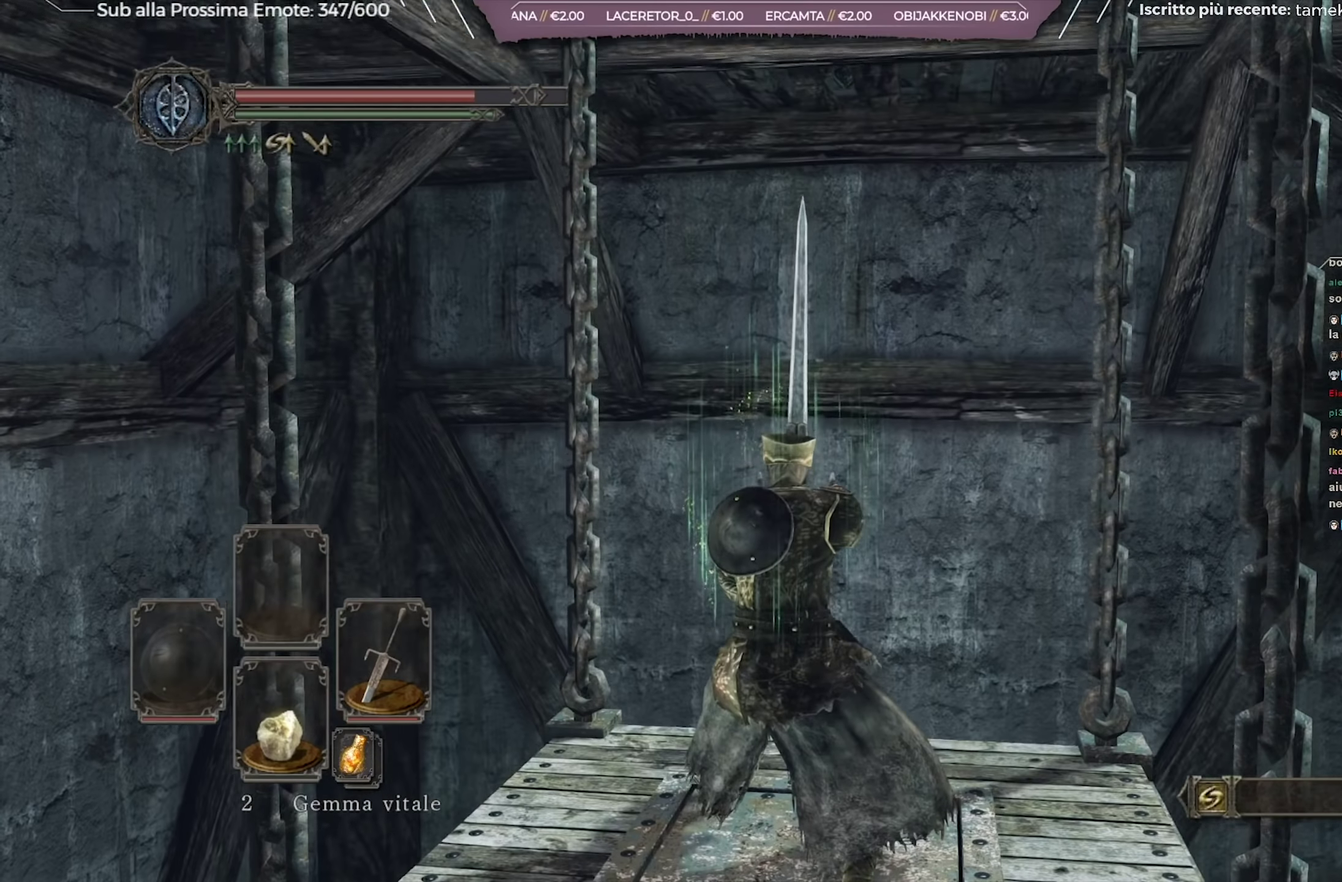
{"dt_ms": 484, "buttons": [], "left_stick": "center", "right_stick": "center", "events": []}
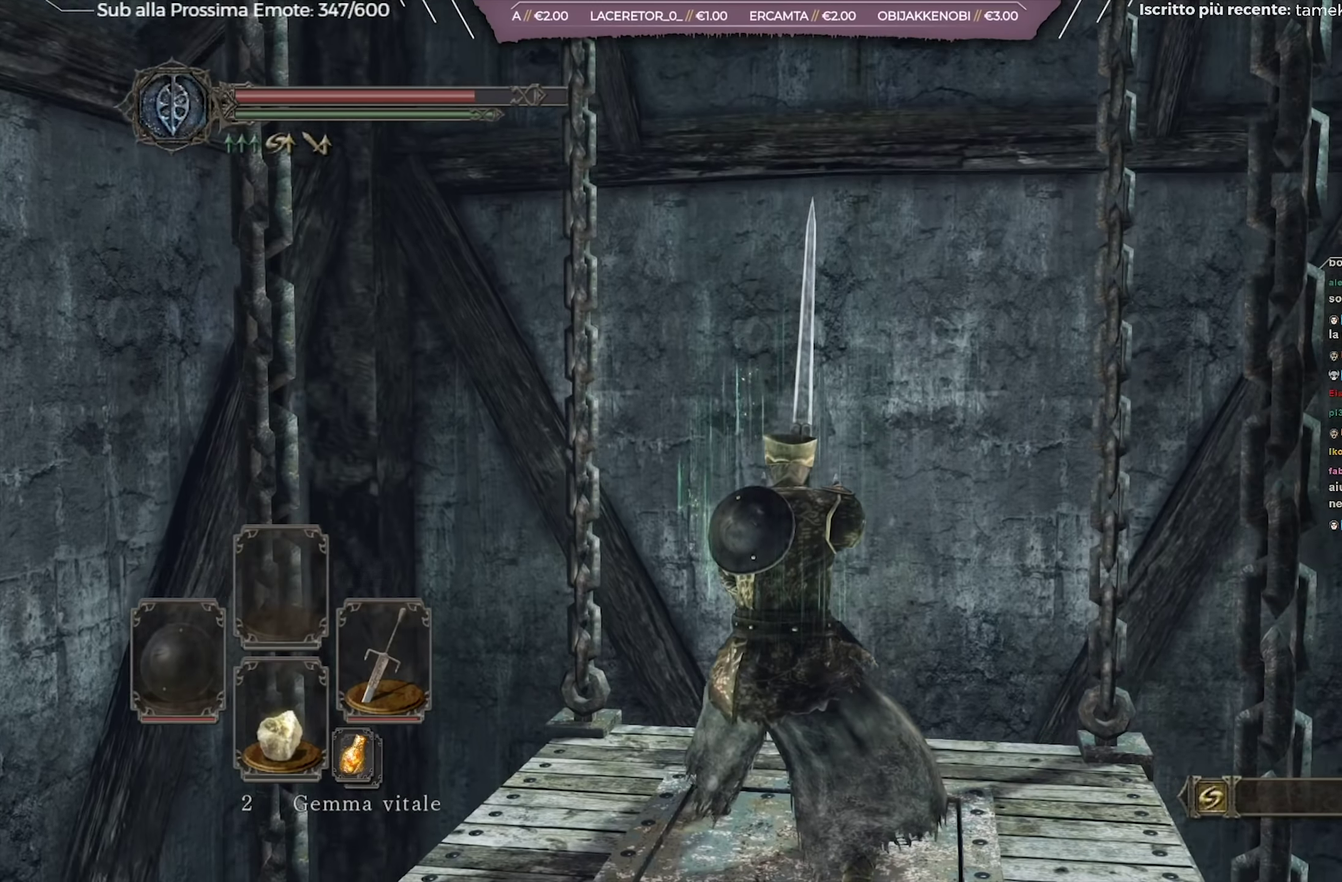
{"dt_ms": 517, "buttons": [], "left_stick": "center", "right_stick": "down", "events": [[333, "right_stick", "down"]]}
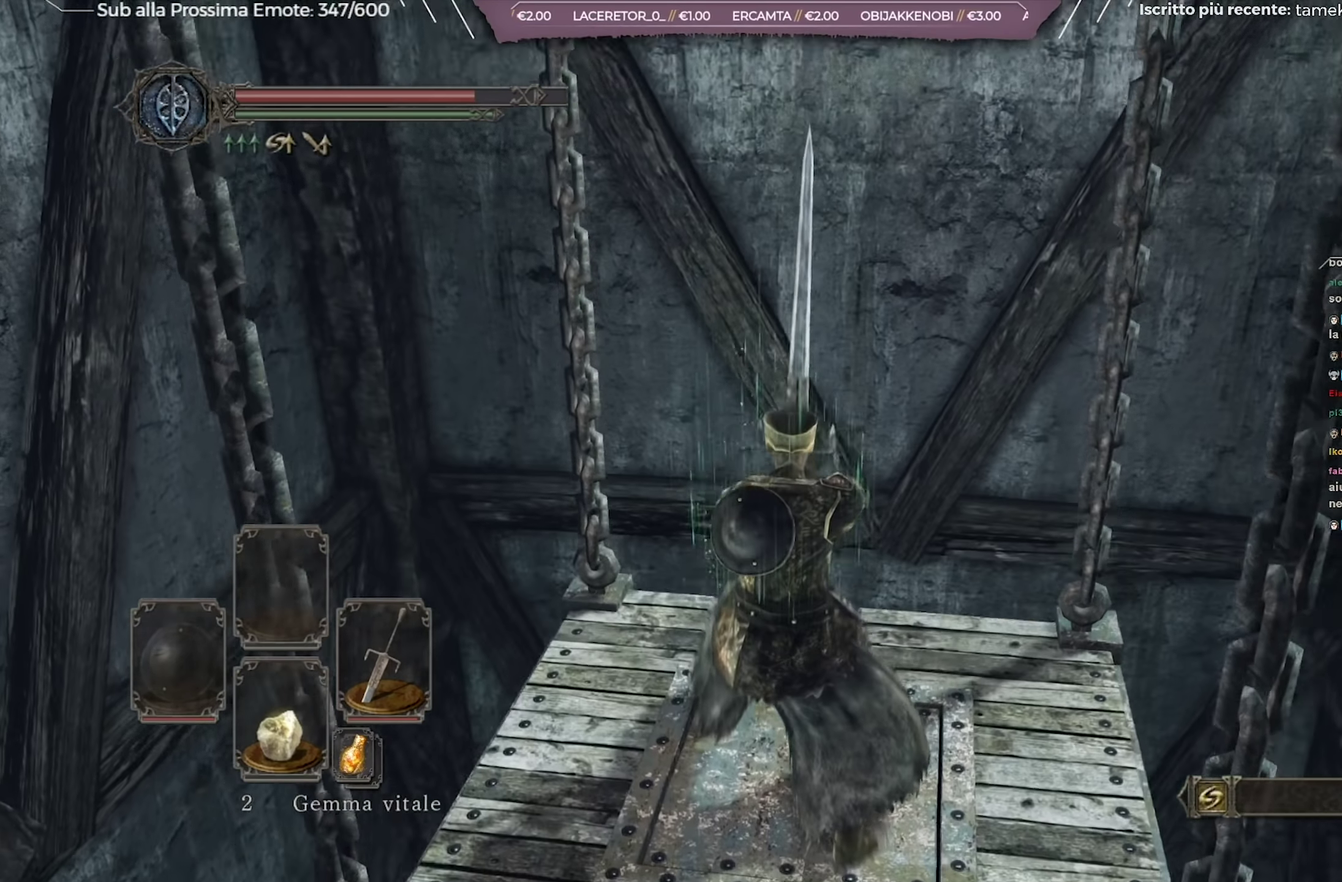
{"dt_ms": 584, "buttons": [], "left_stick": "center", "right_stick": "center", "events": [[317, "right_stick", "center"]]}